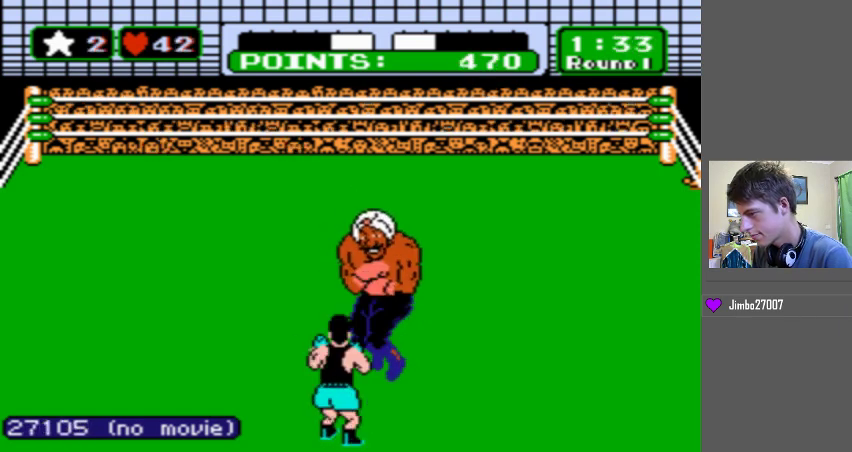
Gameplay with a controller (Nintendo layout); each line is a JSON object with the inputs held at the frame after it. "events" lists button and stick changes between this image and that frame as [ms after this image, input, new state], when the widget could be followed in between. Not read: L3 R3 left_stick right_stick.
{"buttons": ["B", "DPAD_UP"], "events": [[133, "DPAD_UP", "down"], [167, "B", "down"]]}
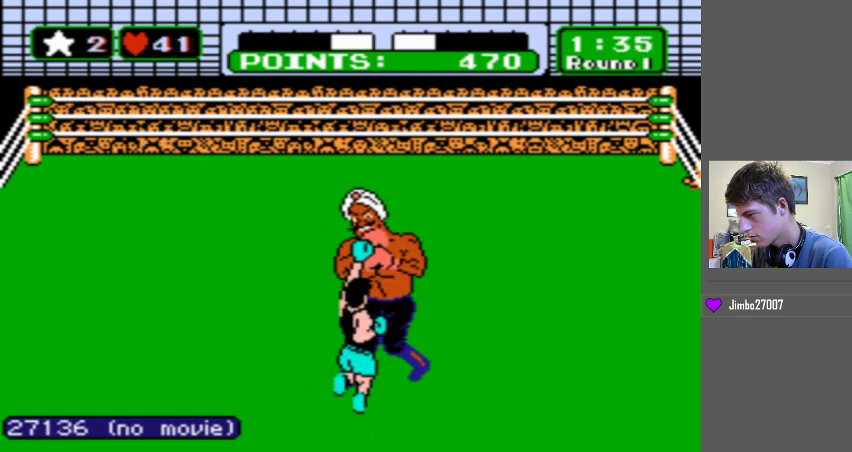
{"buttons": ["B", "DPAD_UP"], "events": [[100, "B", "up"], [233, "B", "down"]]}
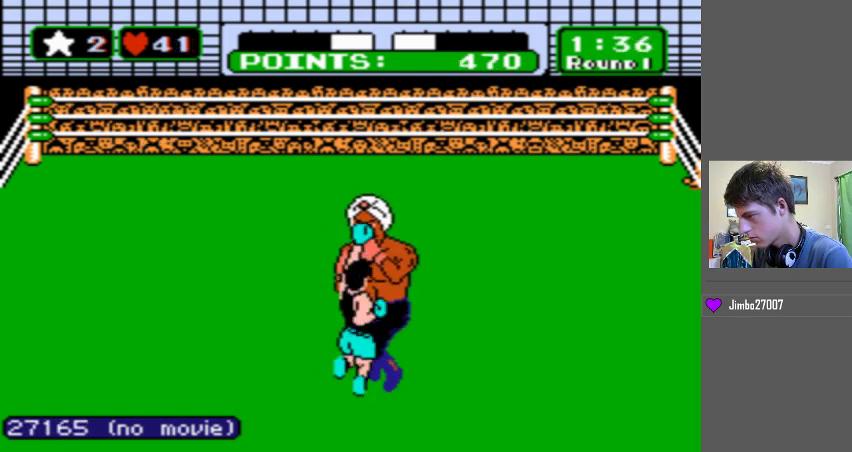
{"buttons": ["DPAD_DOWN"], "events": [[200, "DPAD_UP", "up"], [233, "B", "up"], [400, "DPAD_DOWN", "down"]]}
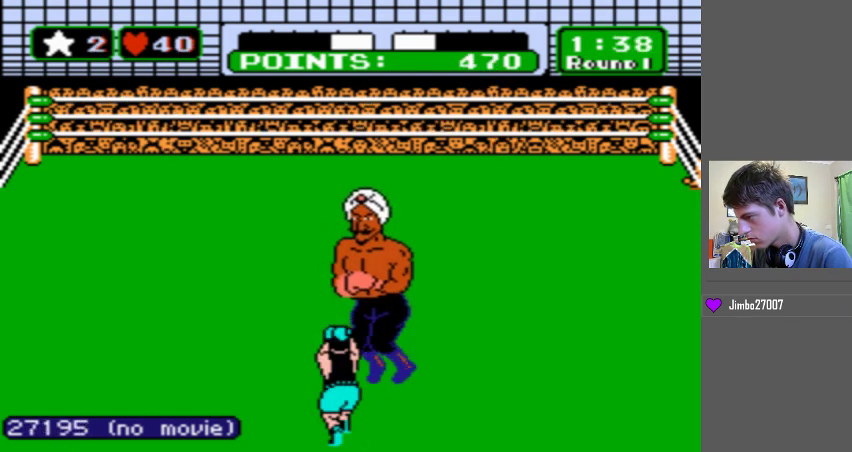
{"buttons": ["DPAD_DOWN"], "events": []}
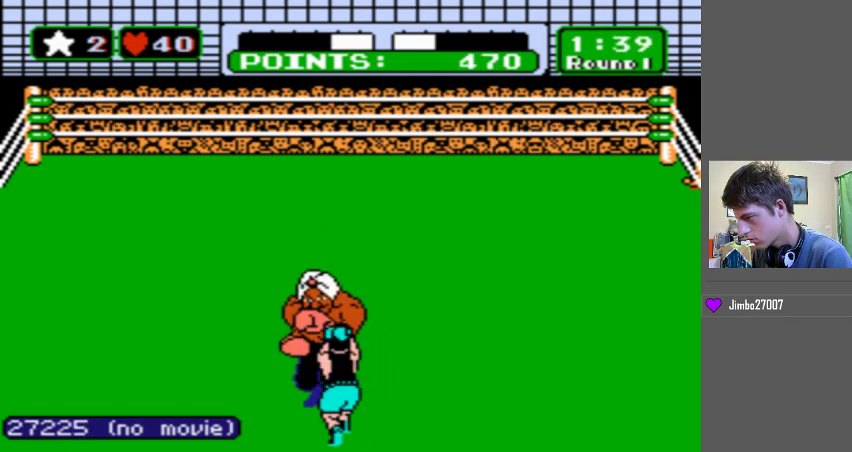
{"buttons": ["B", "DPAD_UP"], "events": [[167, "DPAD_DOWN", "up"], [267, "DPAD_UP", "down"], [300, "B", "down"]]}
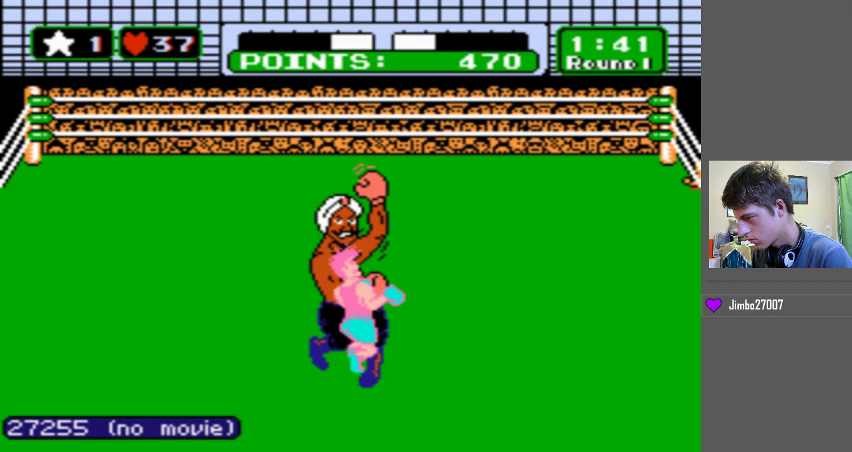
{"buttons": [], "events": [[367, "B", "up"], [400, "DPAD_UP", "up"]]}
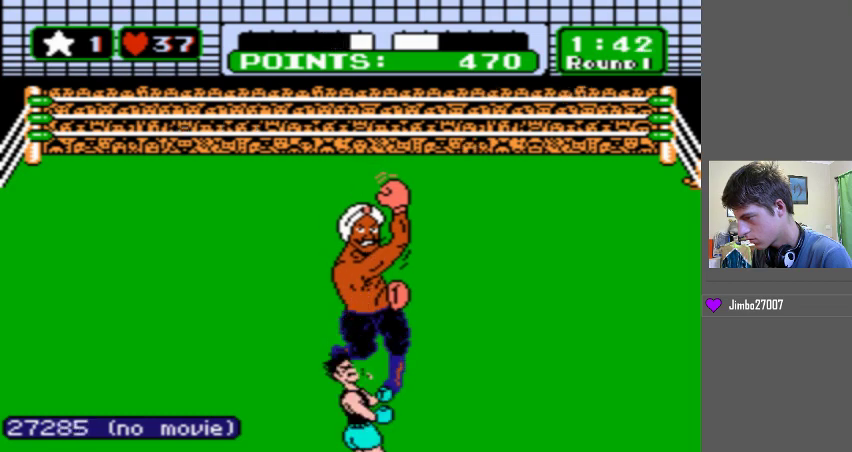
{"buttons": ["DPAD_LEFT"], "events": [[367, "DPAD_LEFT", "down"]]}
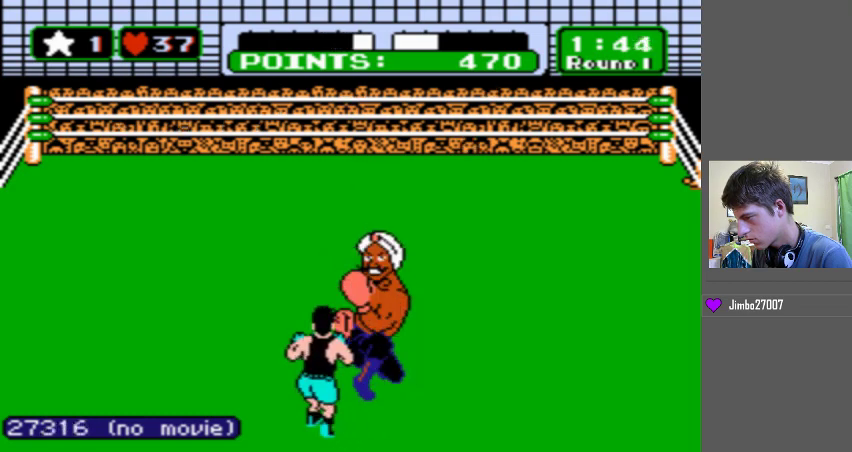
{"buttons": ["B", "DPAD_UP"], "events": [[367, "DPAD_LEFT", "up"], [400, "DPAD_UP", "down"], [433, "B", "down"]]}
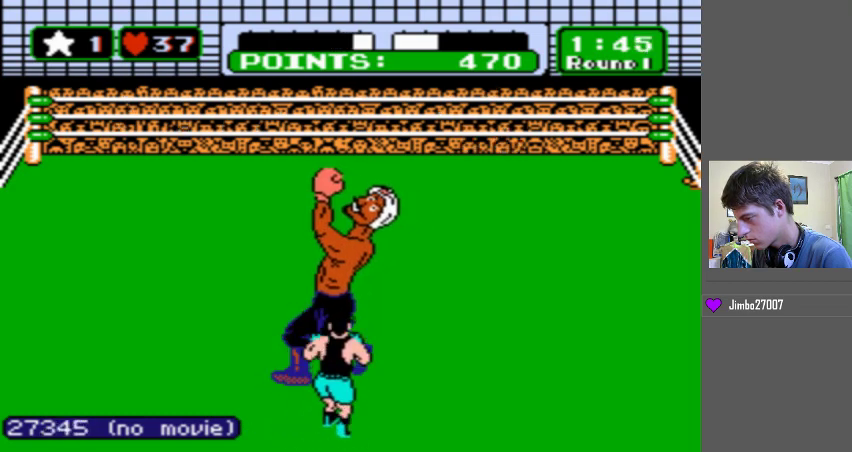
{"buttons": ["B"], "events": [[300, "B", "up"], [467, "DPAD_UP", "up"], [500, "B", "down"]]}
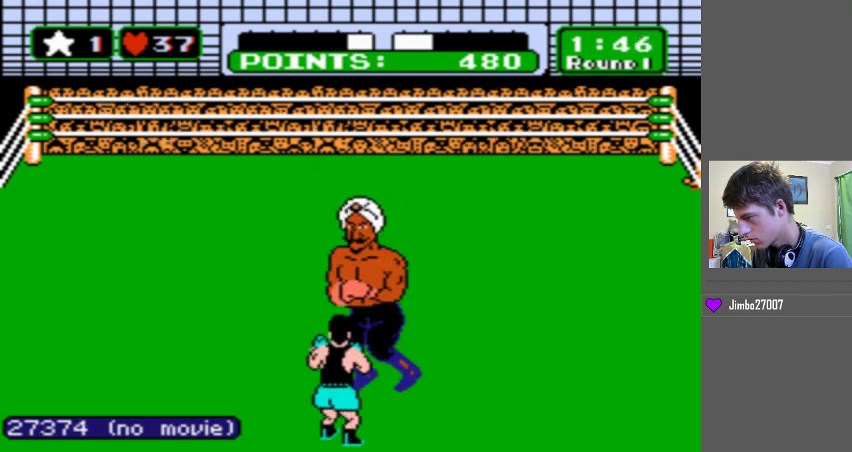
{"buttons": ["B"], "events": []}
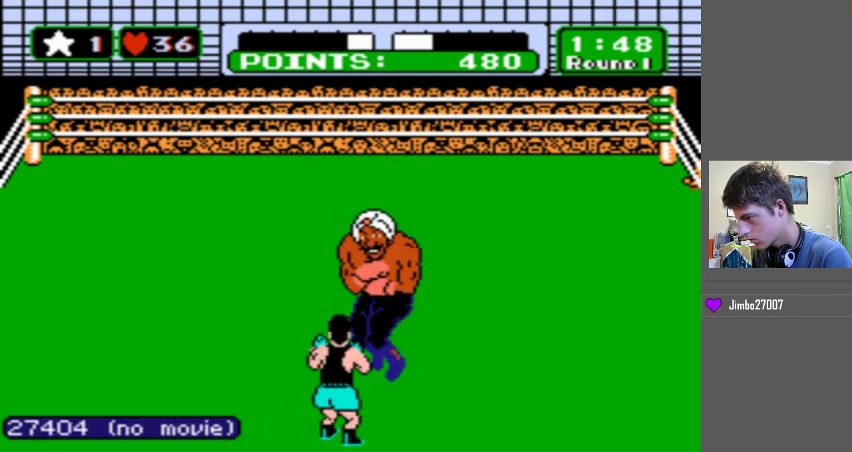
{"buttons": ["B"], "events": [[300, "B", "up"], [433, "B", "down"]]}
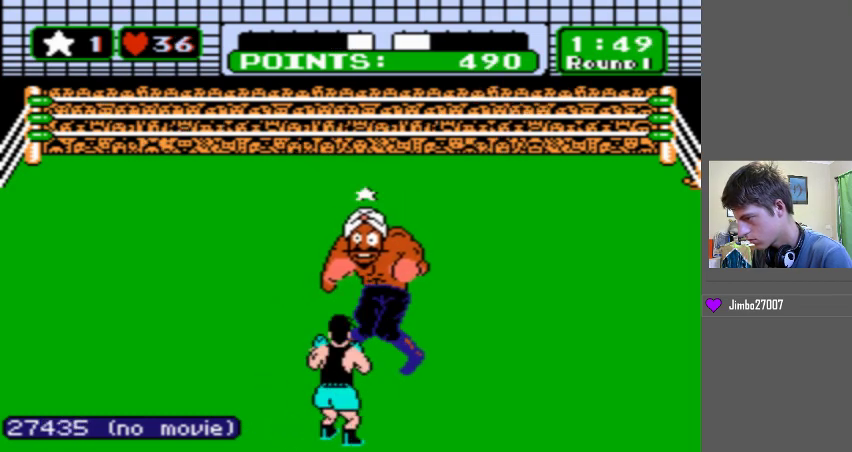
{"buttons": ["B"], "events": [[300, "B", "up"], [367, "B", "down"]]}
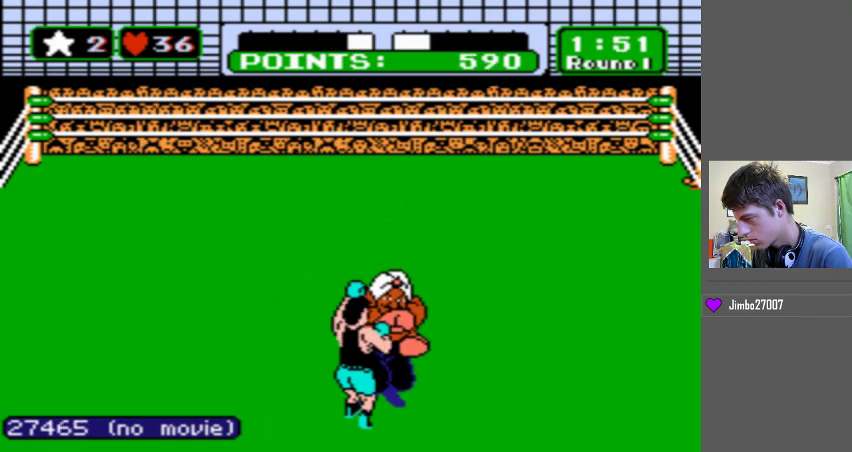
{"buttons": ["B"], "events": [[267, "B", "up"], [333, "B", "down"]]}
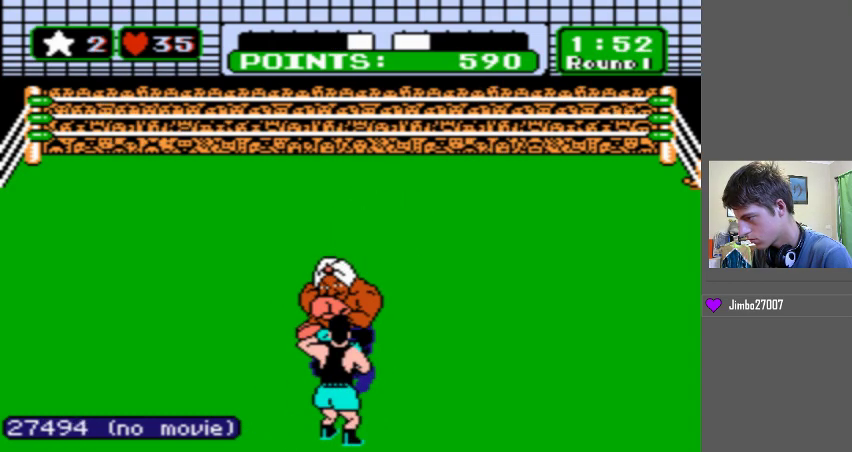
{"buttons": ["START"], "events": [[267, "B", "up"], [267, "START", "down"]]}
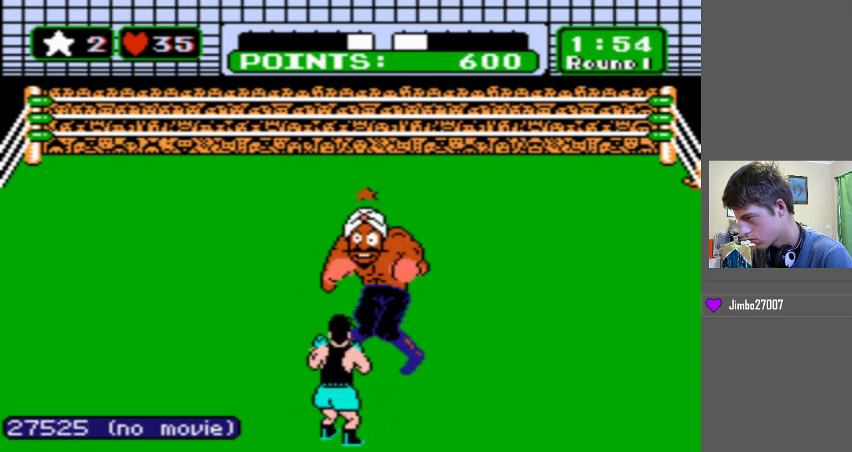
{"buttons": ["START"], "events": []}
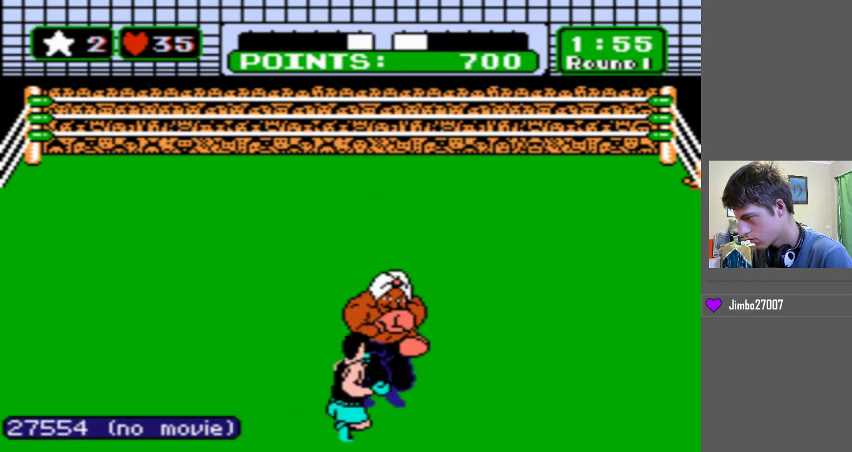
{"buttons": ["START"], "events": []}
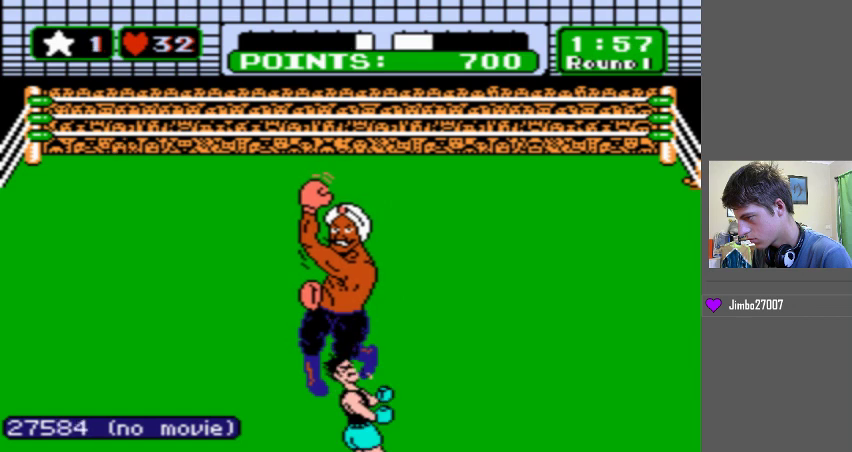
{"buttons": [], "events": [[33, "START", "up"]]}
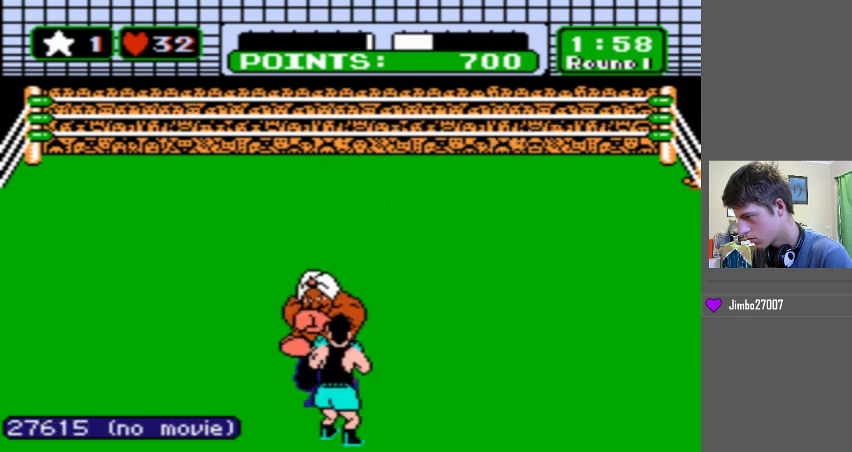
{"buttons": ["DPAD_LEFT"], "events": [[67, "B", "down"], [367, "DPAD_LEFT", "down"], [467, "B", "up"]]}
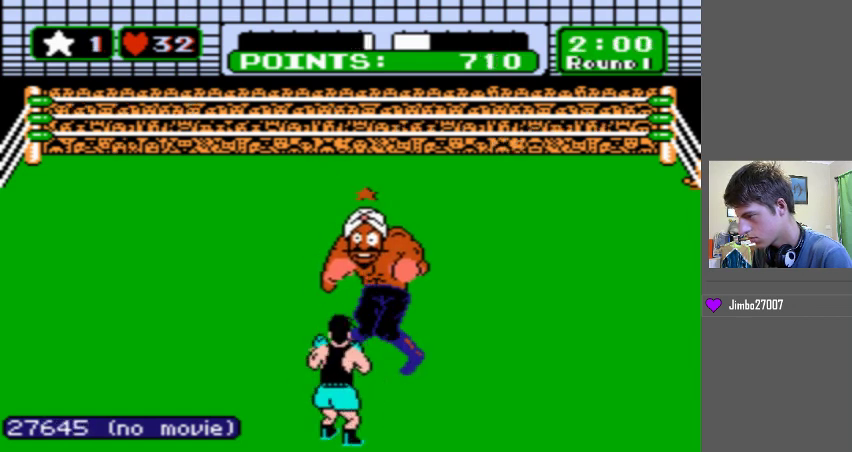
{"buttons": ["B"], "events": [[133, "B", "down"], [333, "B", "up"], [333, "DPAD_LEFT", "up"], [433, "B", "down"]]}
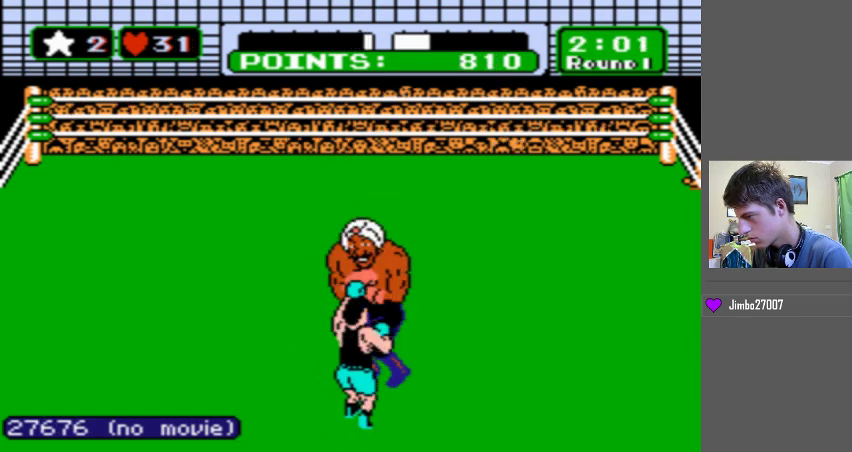
{"buttons": ["B"], "events": [[367, "B", "up"], [467, "B", "down"]]}
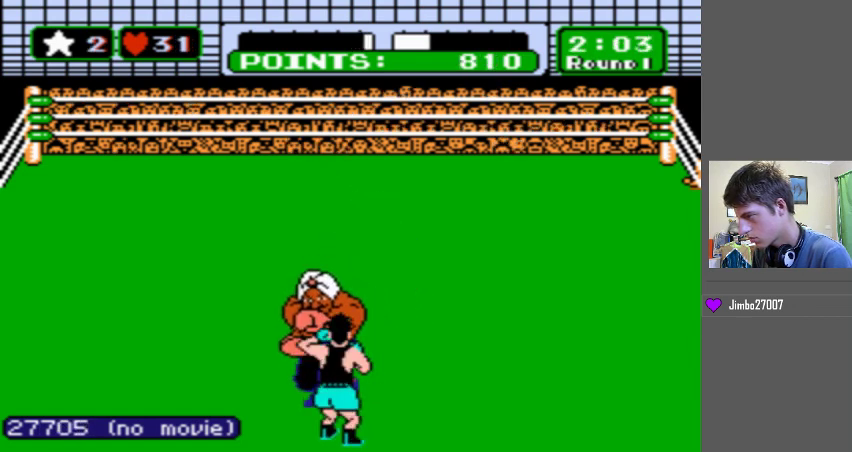
{"buttons": [], "events": [[467, "B", "up"]]}
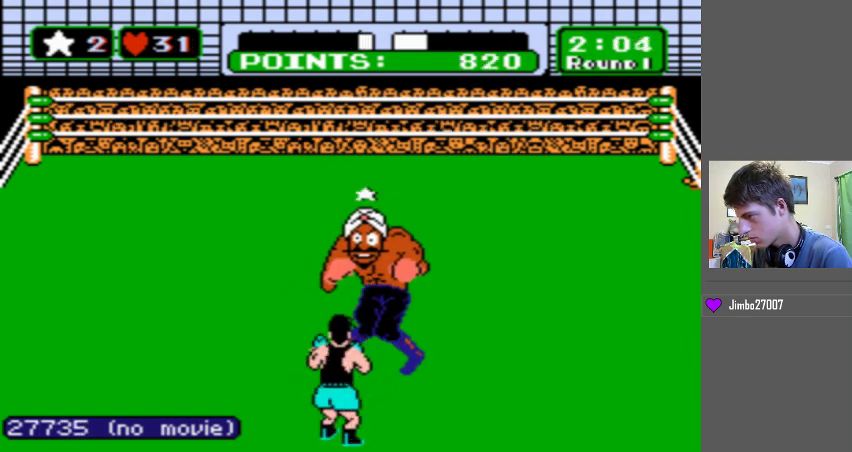
{"buttons": ["B"], "events": [[33, "B", "down"]]}
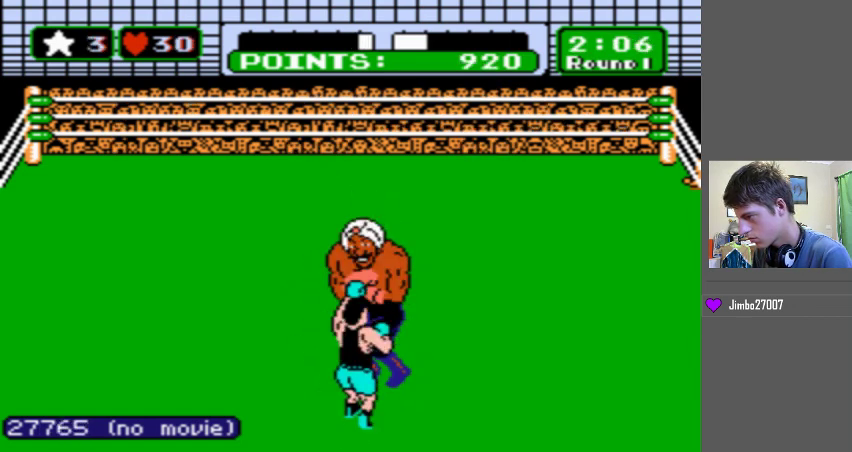
{"buttons": ["B"], "events": [[133, "B", "up"], [200, "B", "down"]]}
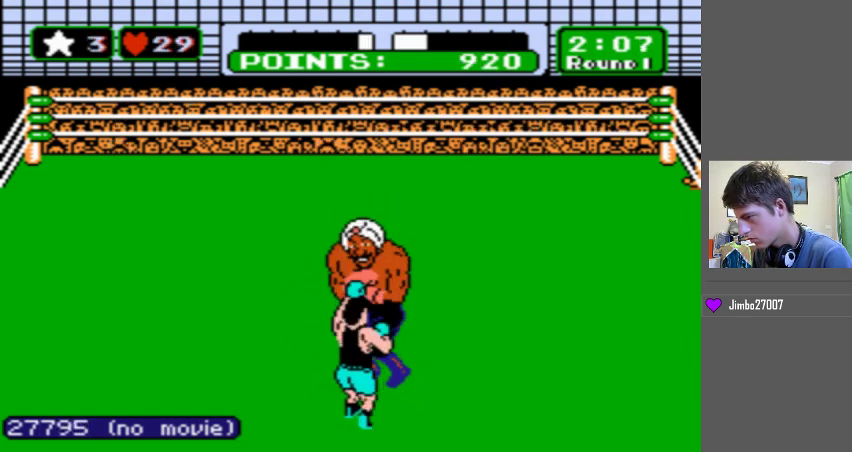
{"buttons": ["B"], "events": [[167, "B", "up"], [267, "B", "down"]]}